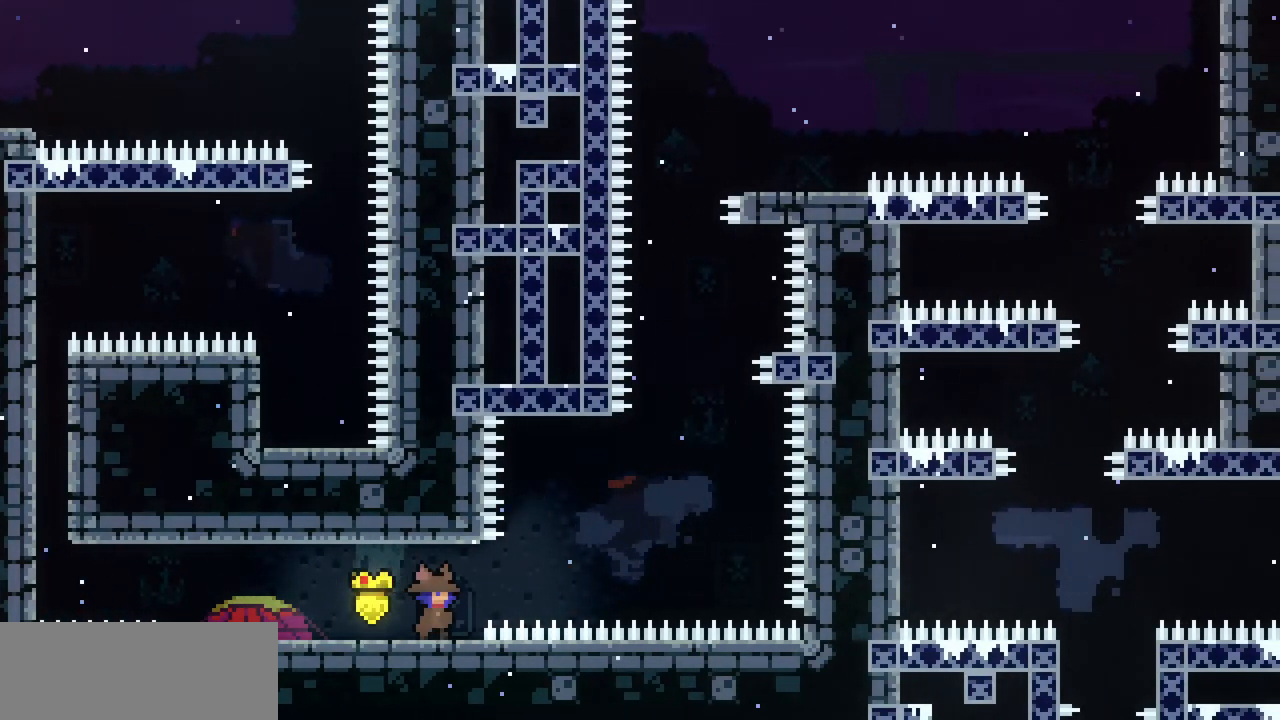
Gameplay with keyboard; each line is a JSON object with the keys held at the frame after it. "events" lists presses ("down") and releases ("up") of "c", "down", "escape", "left", "return", "right", "shift", "up", "x" and "z" between this image and that frame as [ms after this image, input, new state], when the widget could be followed in between. No other keys are recorded. Mouse input is not recorded.
{"keys": ["down", "right"], "events": [[233, "down", "down"], [400, "right", "down"]]}
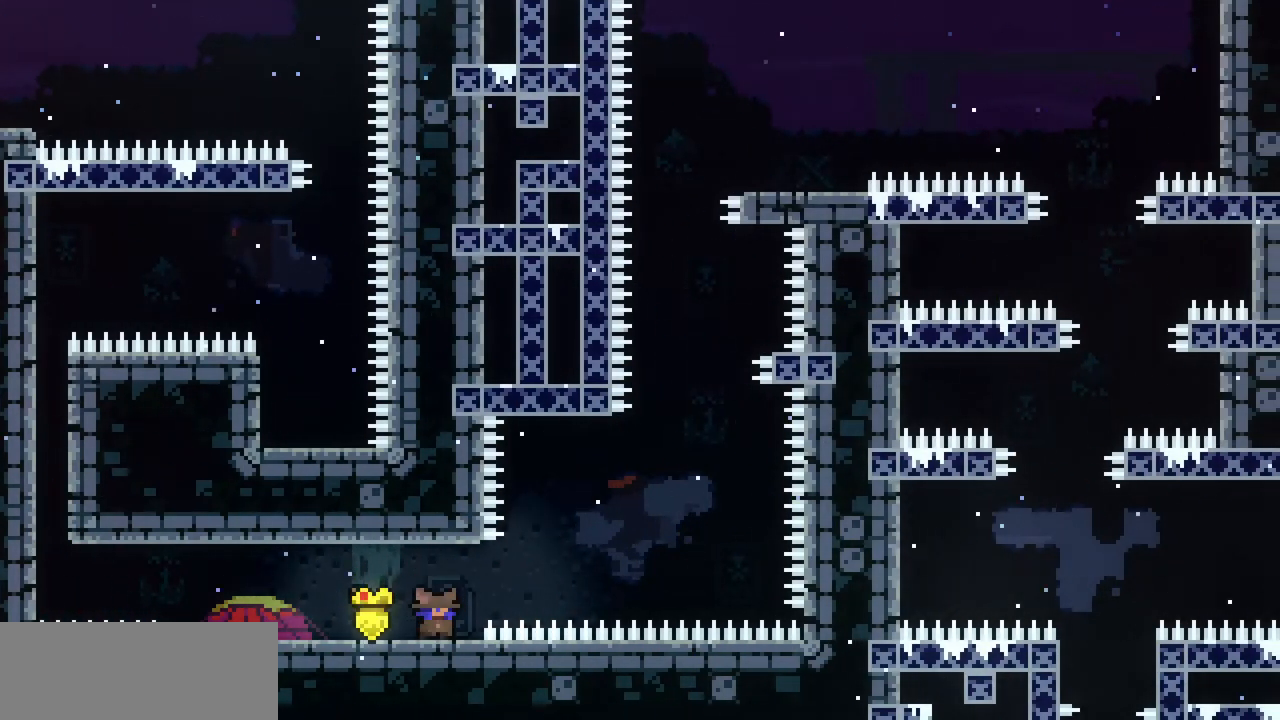
{"keys": ["down", "right", "x", "z"], "events": [[133, "z", "down"], [300, "x", "down"]]}
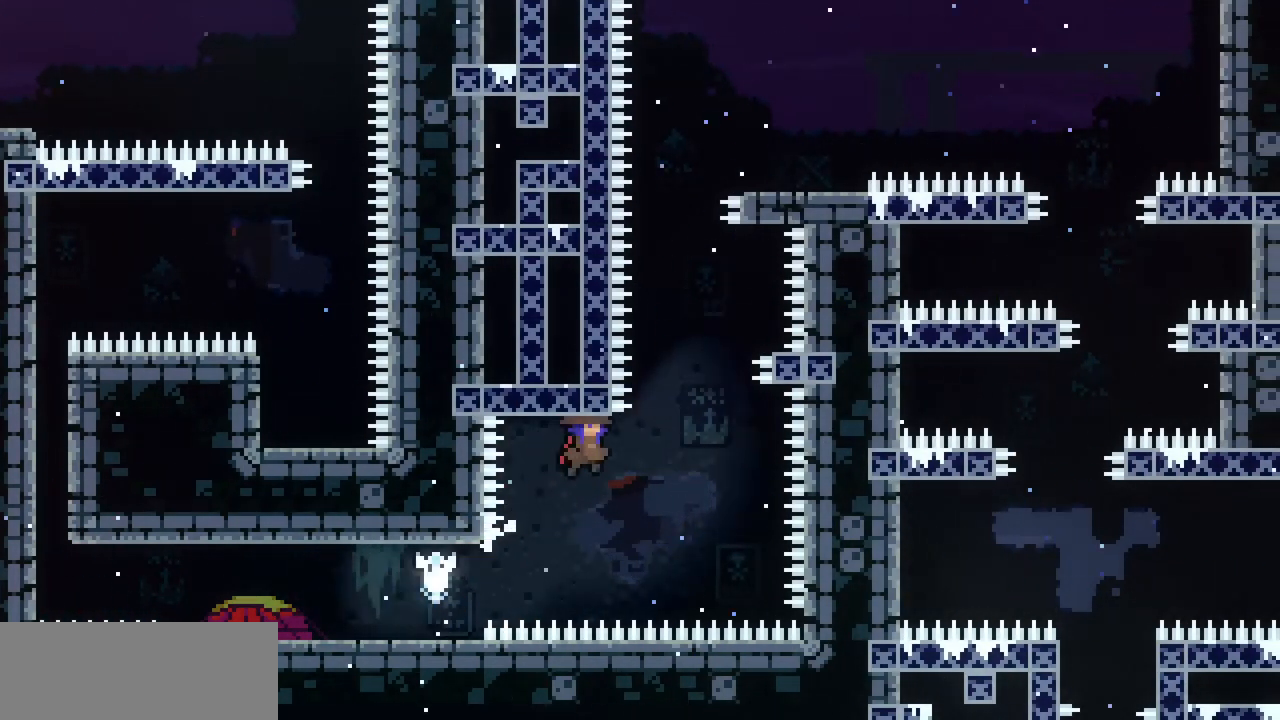
{"keys": [], "events": [[33, "z", "up"], [100, "z", "down"], [467, "down", "up"], [467, "right", "up"], [467, "x", "up"], [467, "z", "up"]]}
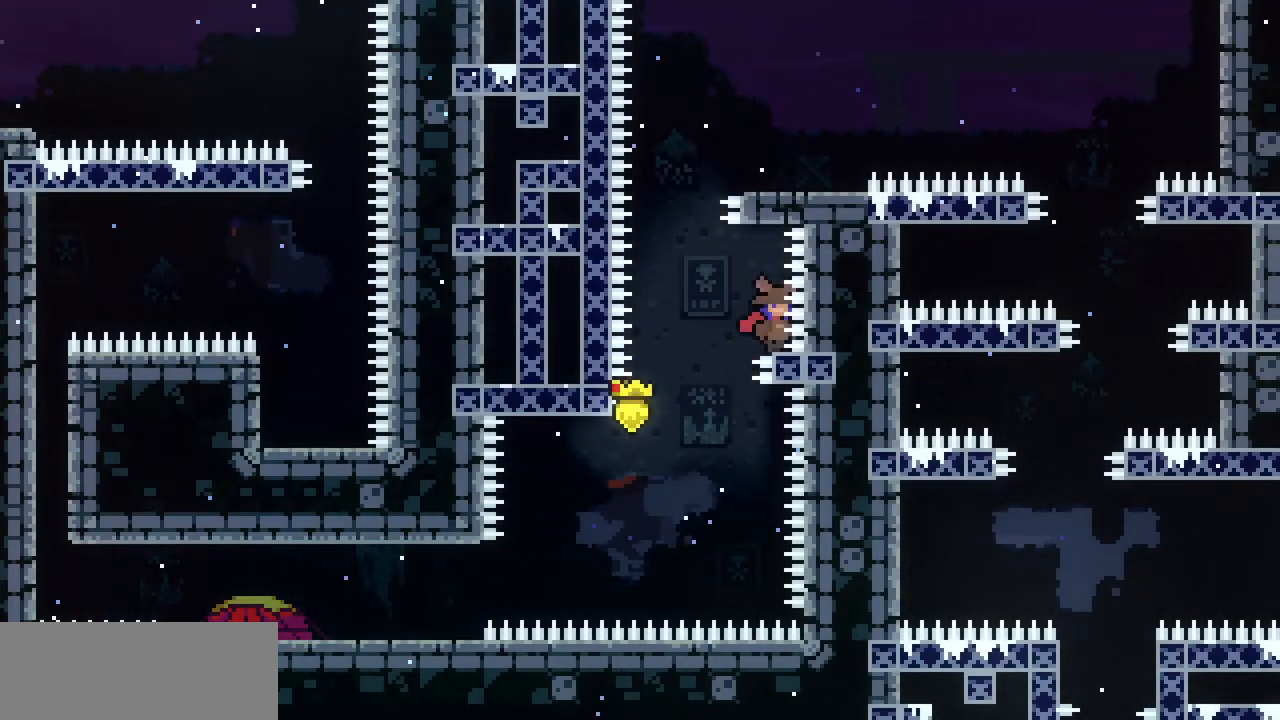
{"keys": ["left", "z"], "events": [[333, "z", "down"], [367, "left", "down"]]}
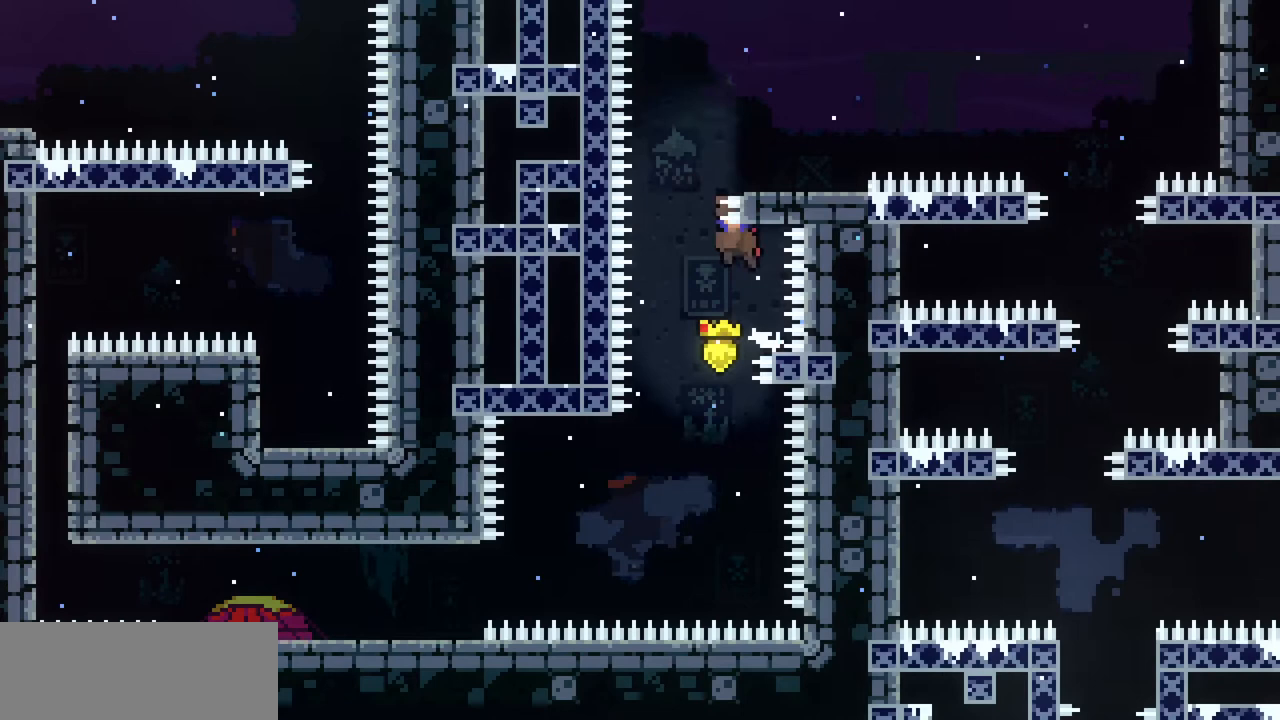
{"keys": ["right", "x", "z"], "events": [[67, "left", "up"], [67, "x", "down"], [167, "right", "down"]]}
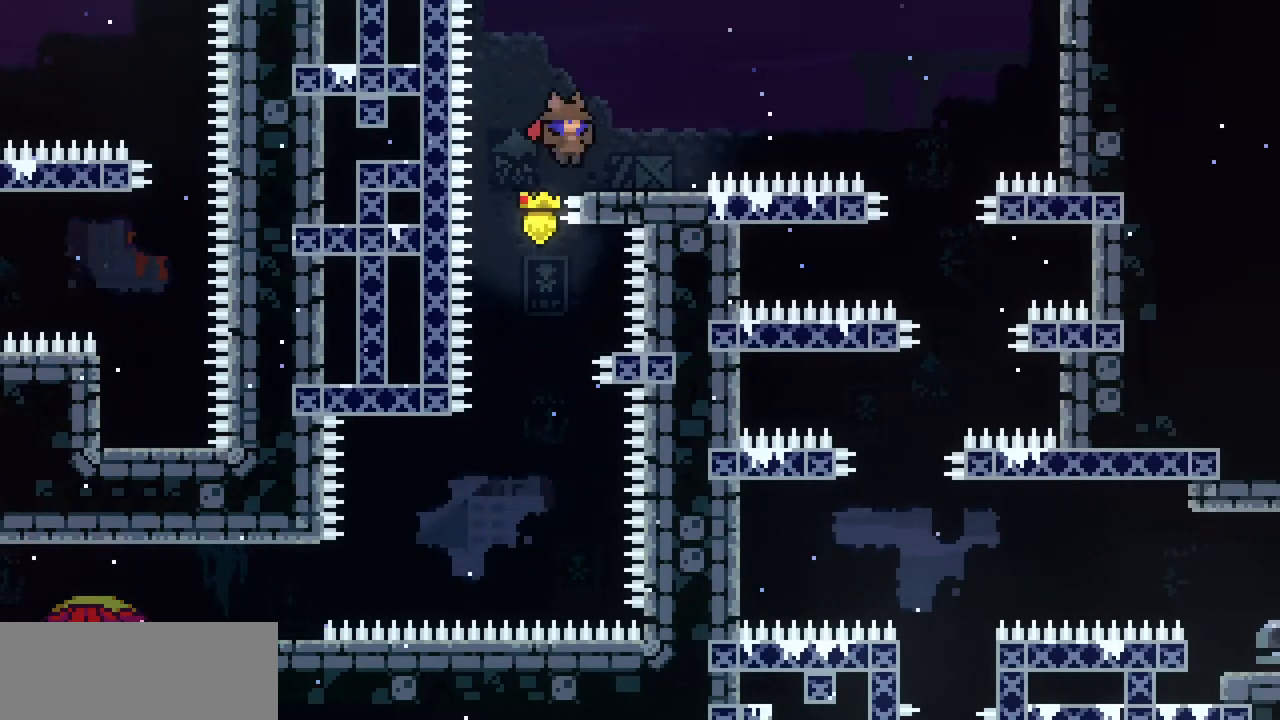
{"keys": ["right", "z"], "events": [[100, "x", "up"], [100, "z", "up"], [333, "z", "down"]]}
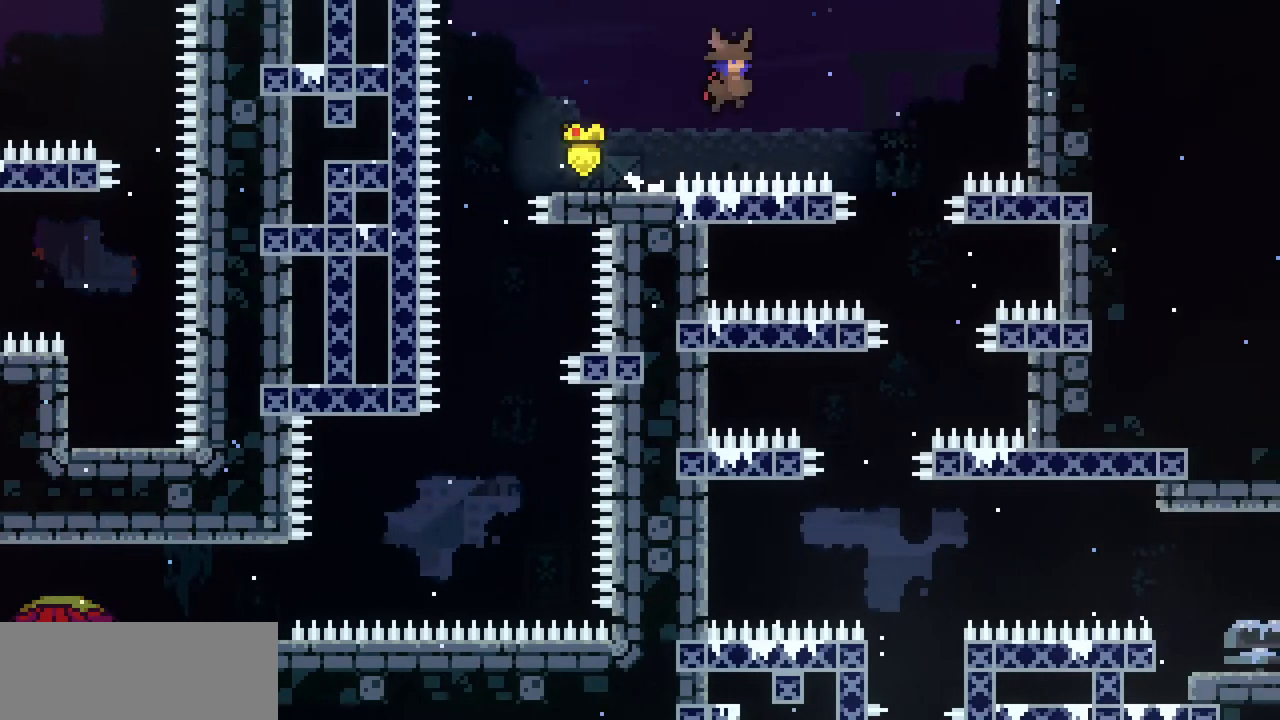
{"keys": [], "events": [[433, "right", "up"], [467, "z", "up"]]}
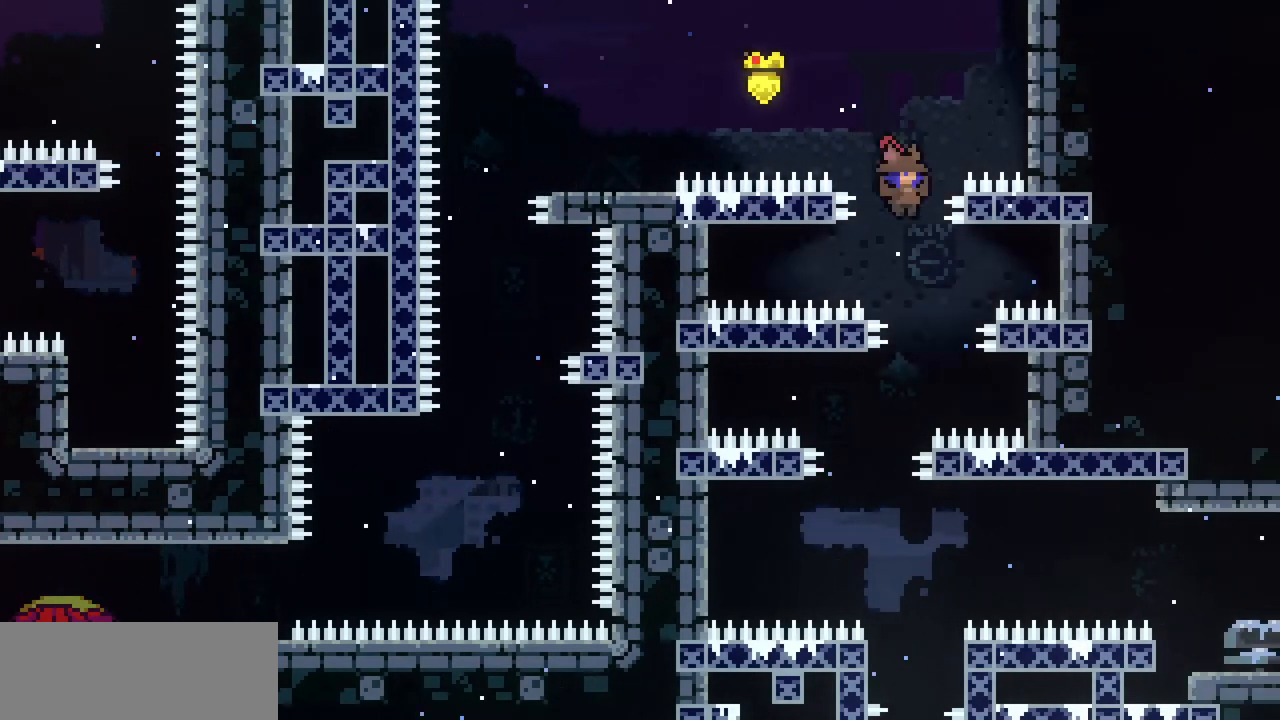
{"keys": ["shift"], "events": [[67, "shift", "down"], [267, "left", "down"], [300, "left", "up"]]}
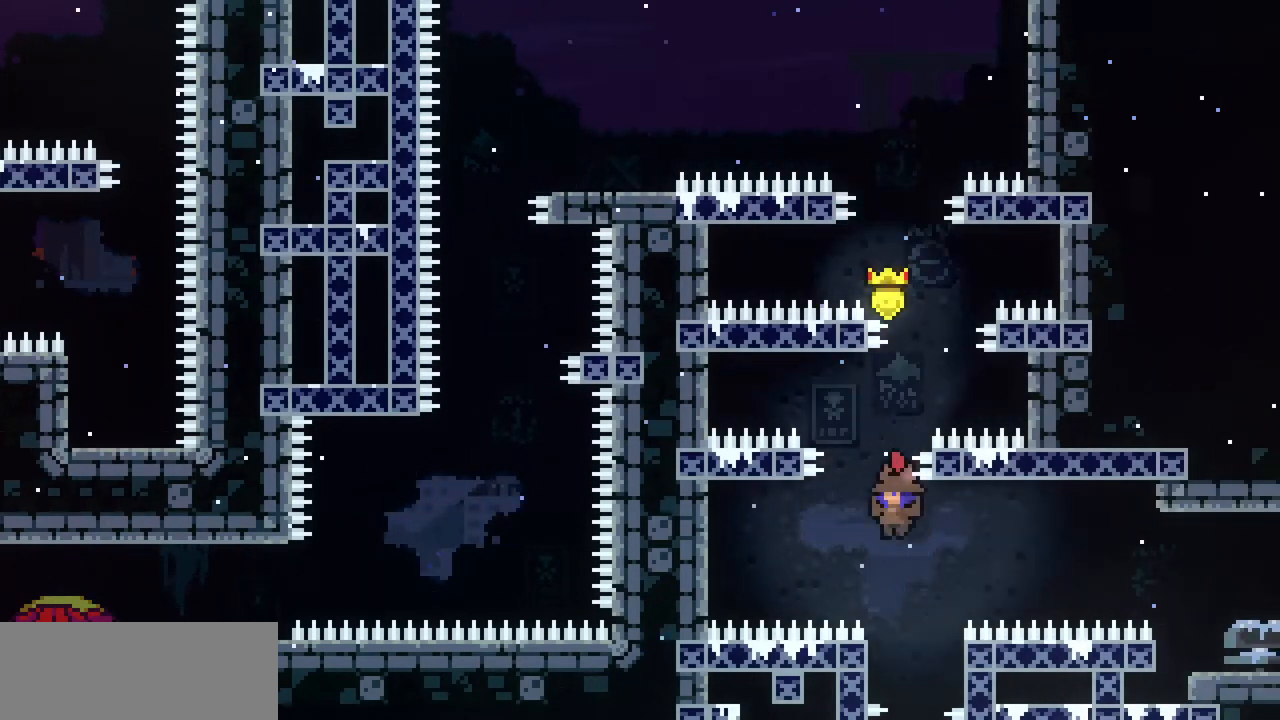
{"keys": ["shift"], "events": [[167, "left", "down"], [400, "left", "up"]]}
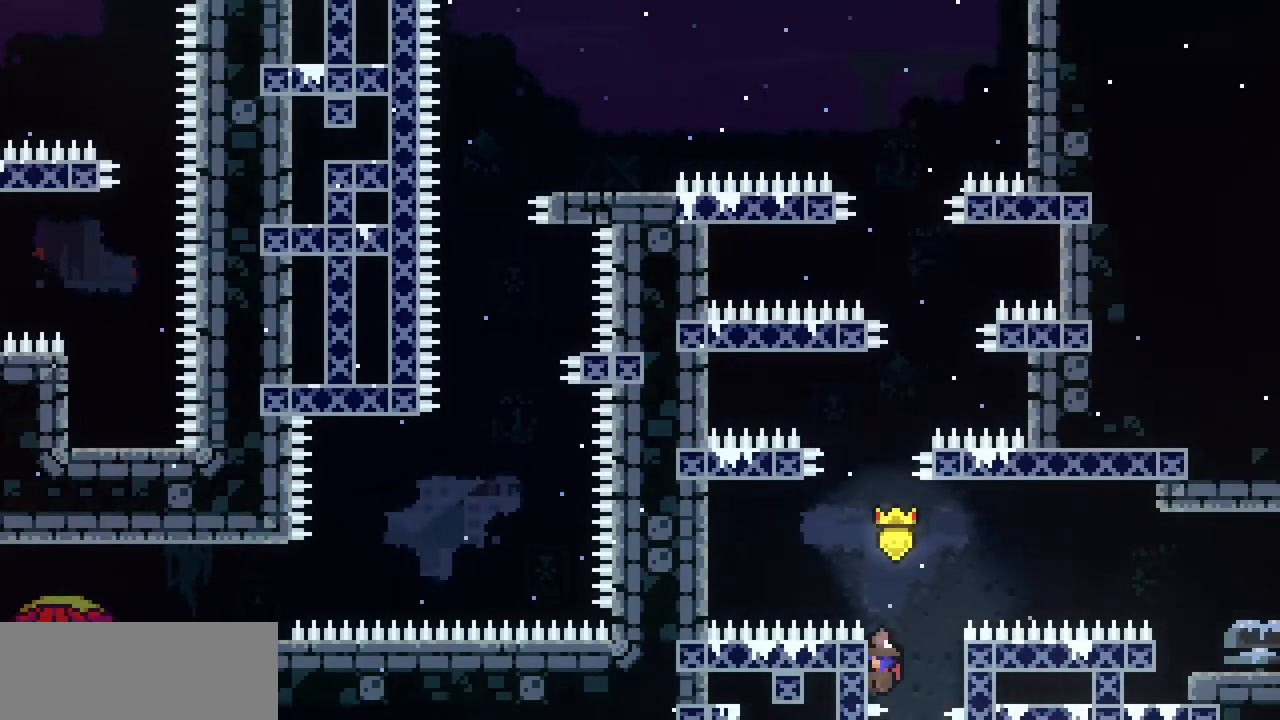
{"keys": ["shift"], "events": [[233, "up", "down"], [300, "up", "up"]]}
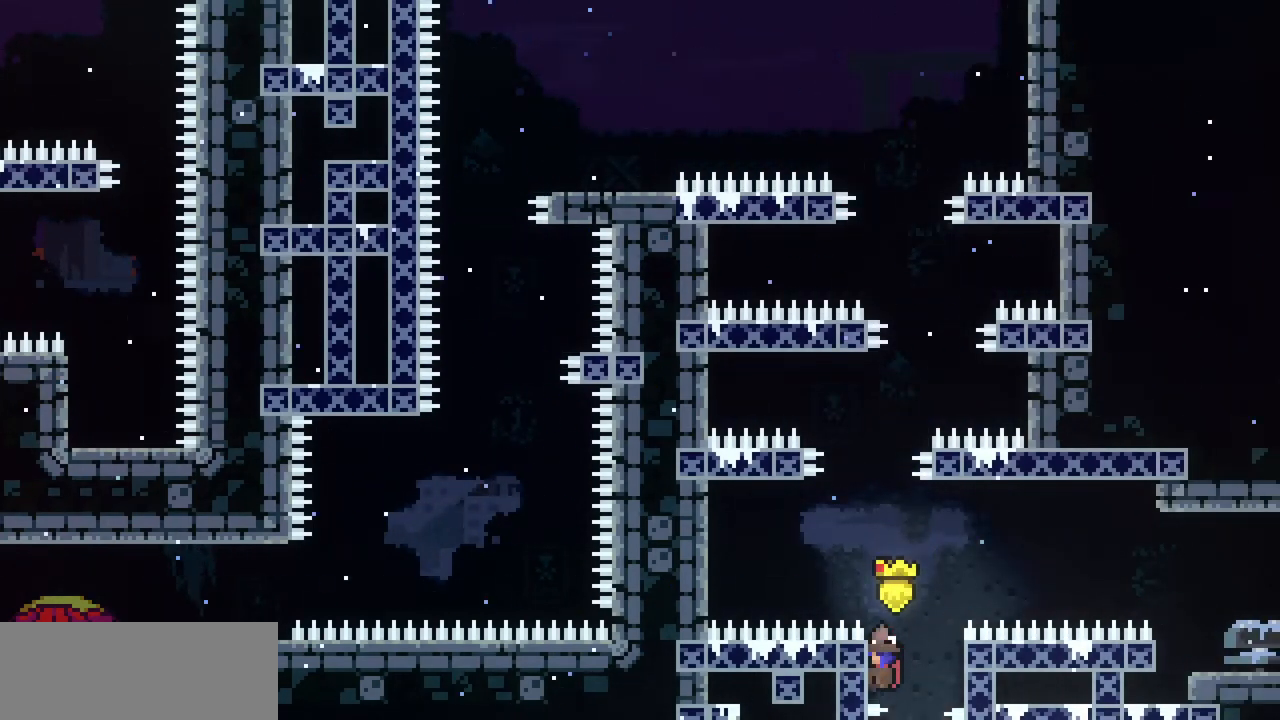
{"keys": ["right", "shift", "x", "z"], "events": [[67, "right", "down"], [267, "z", "down"], [400, "x", "down"]]}
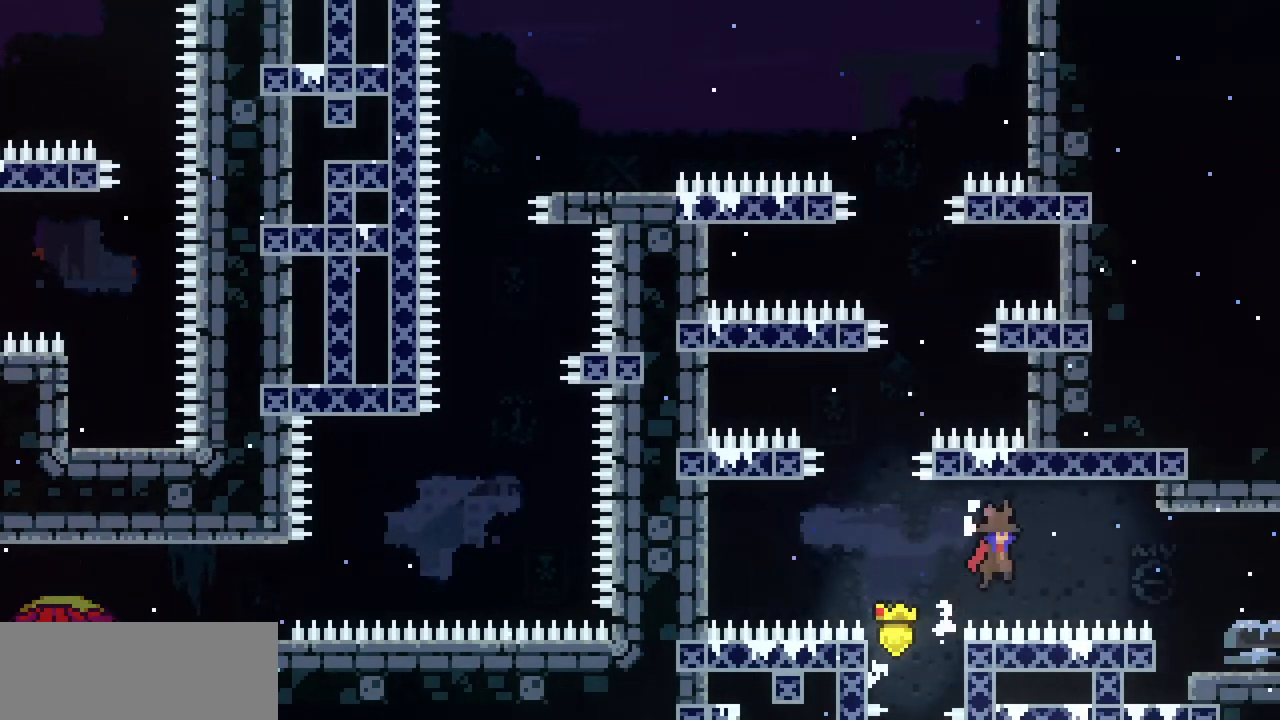
{"keys": ["right"], "events": [[500, "shift", "up"], [500, "x", "up"], [500, "z", "up"]]}
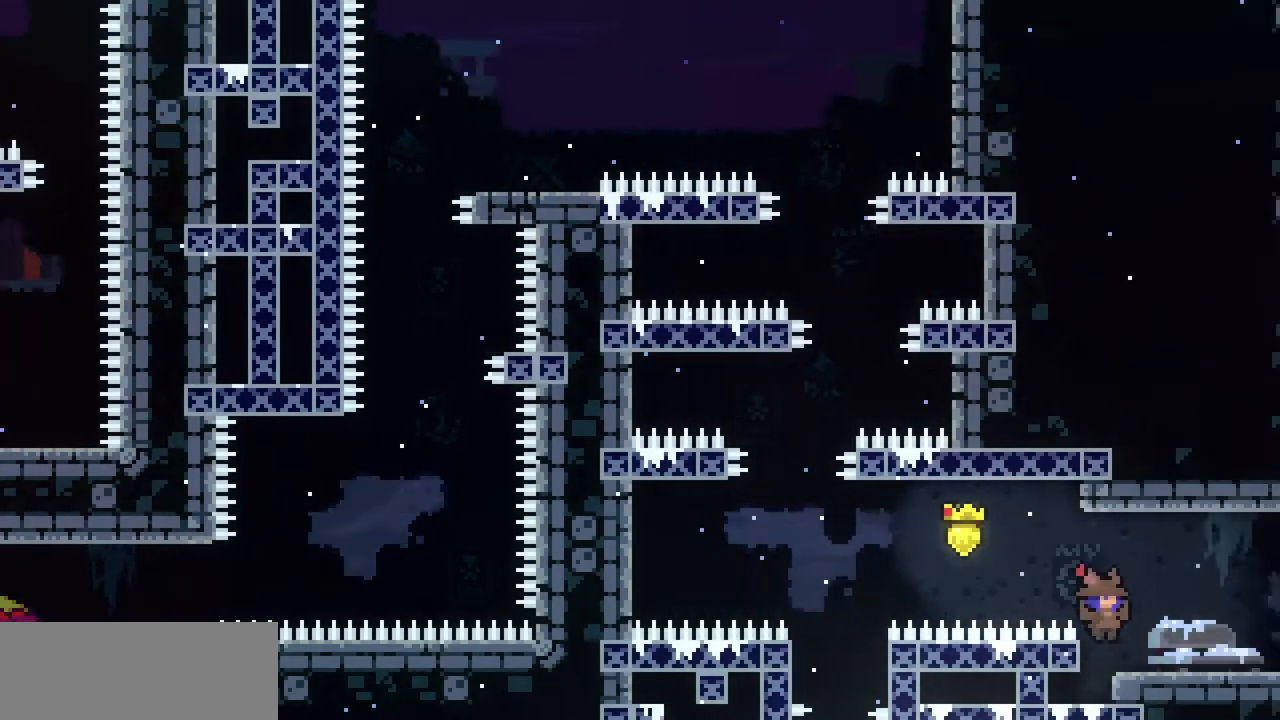
{"keys": ["right"], "events": []}
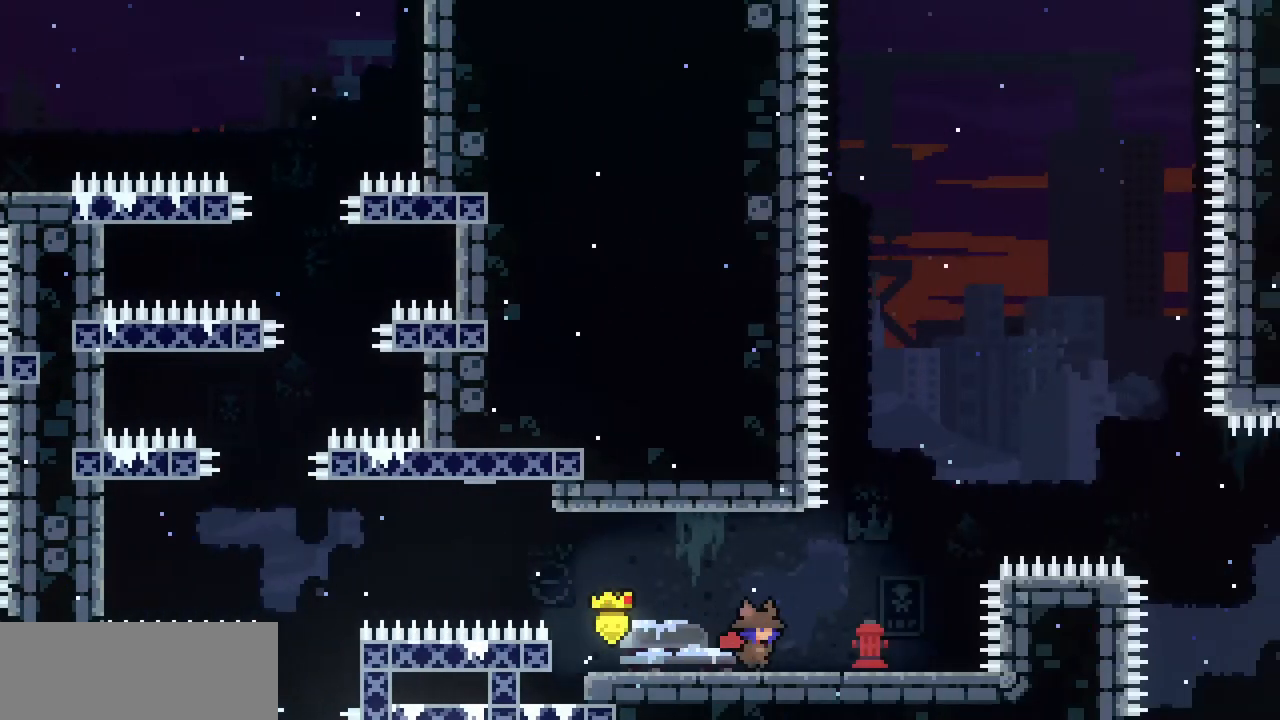
{"keys": [], "events": [[133, "right", "up"]]}
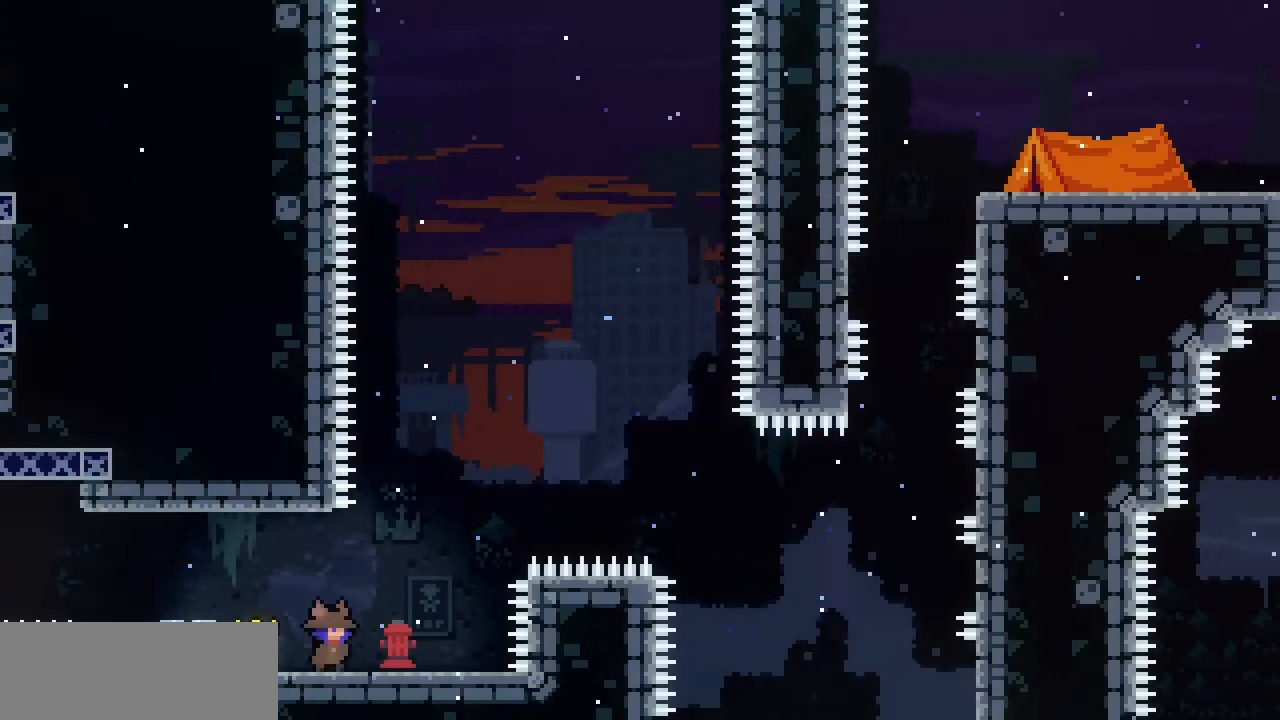
{"keys": [], "events": [[100, "right", "down"], [133, "right", "up"]]}
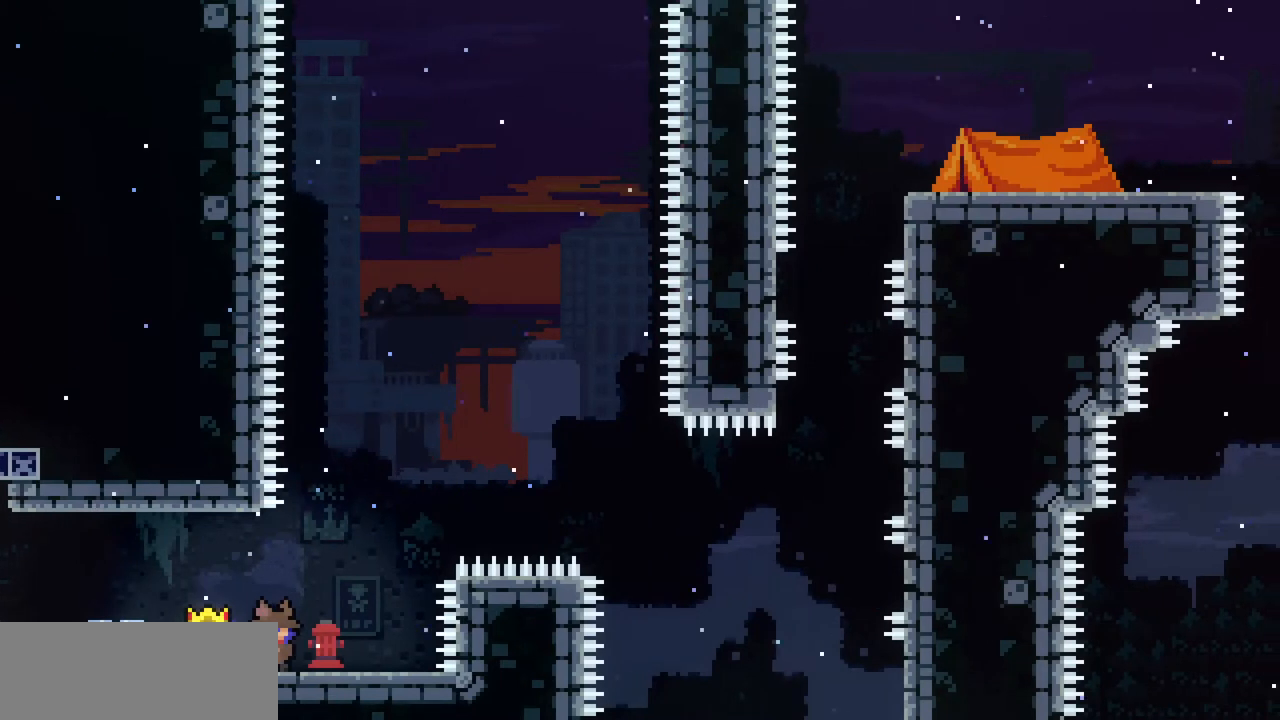
{"keys": [], "events": [[433, "right", "down"], [467, "right", "up"]]}
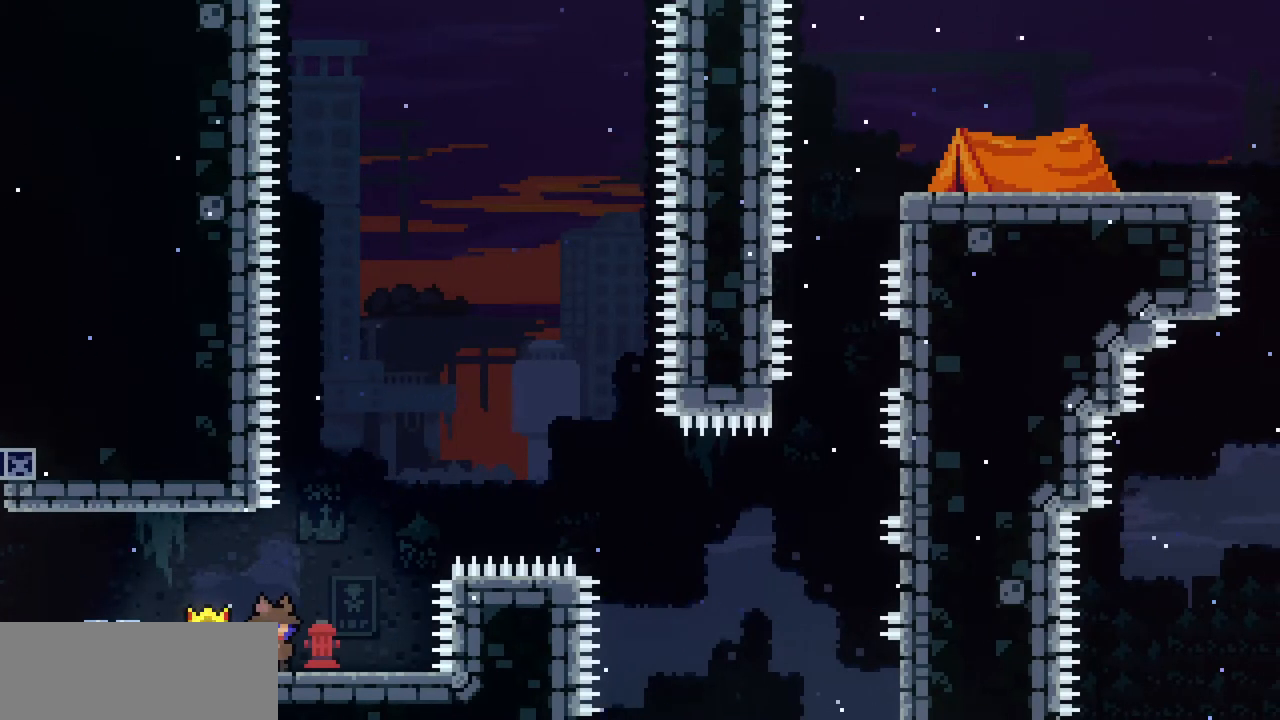
{"keys": ["shift"], "events": [[367, "shift", "down"]]}
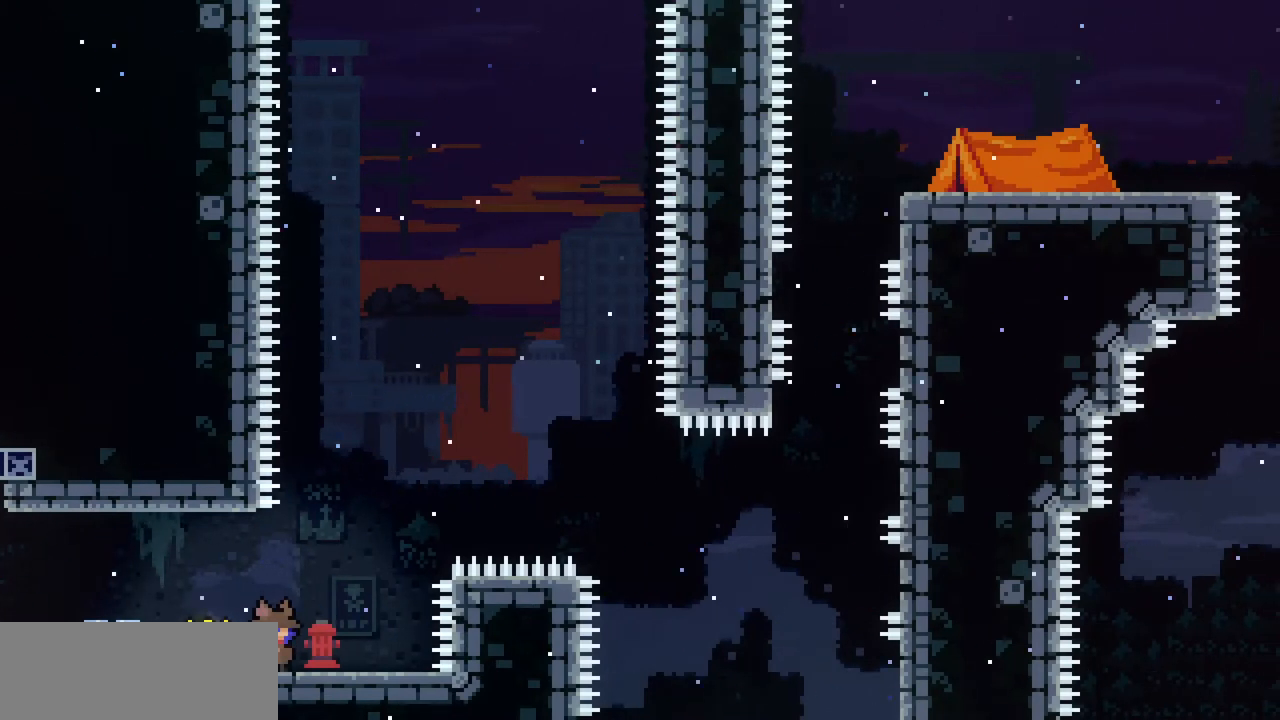
{"keys": ["down", "right", "shift"], "events": [[33, "down", "down"], [333, "right", "down"]]}
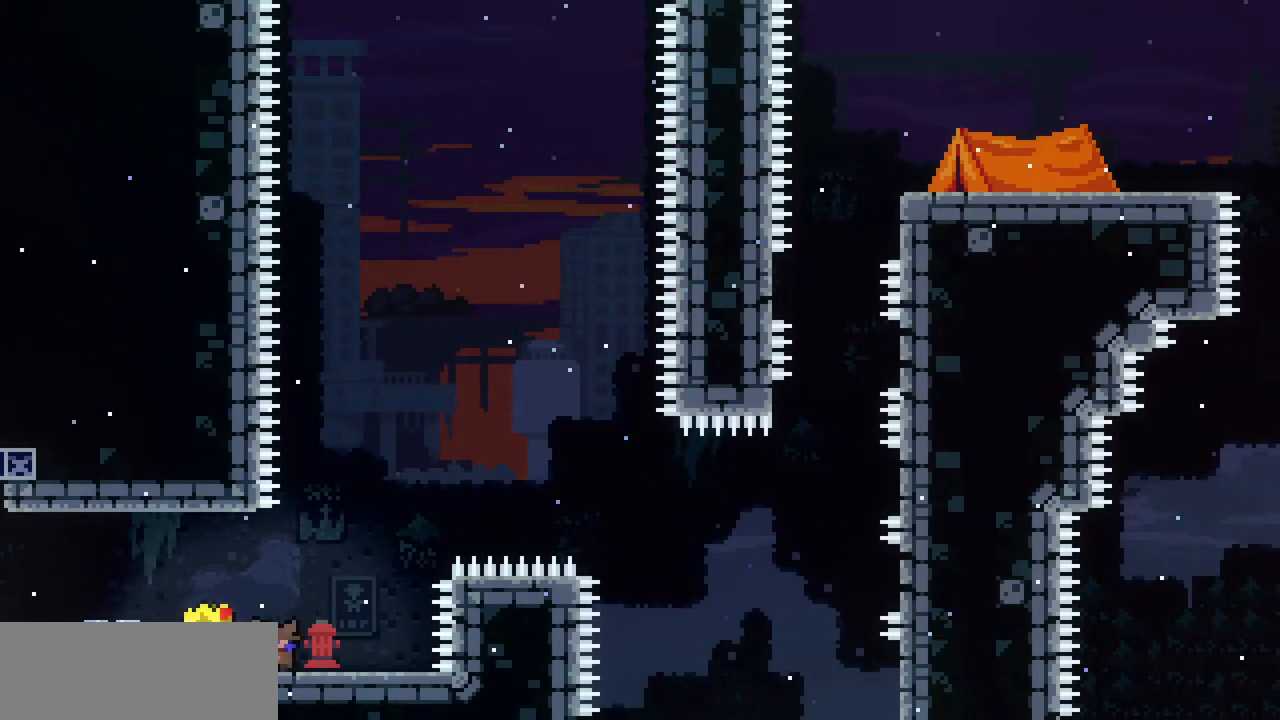
{"keys": ["down", "right", "shift", "z"], "events": [[133, "z", "down"]]}
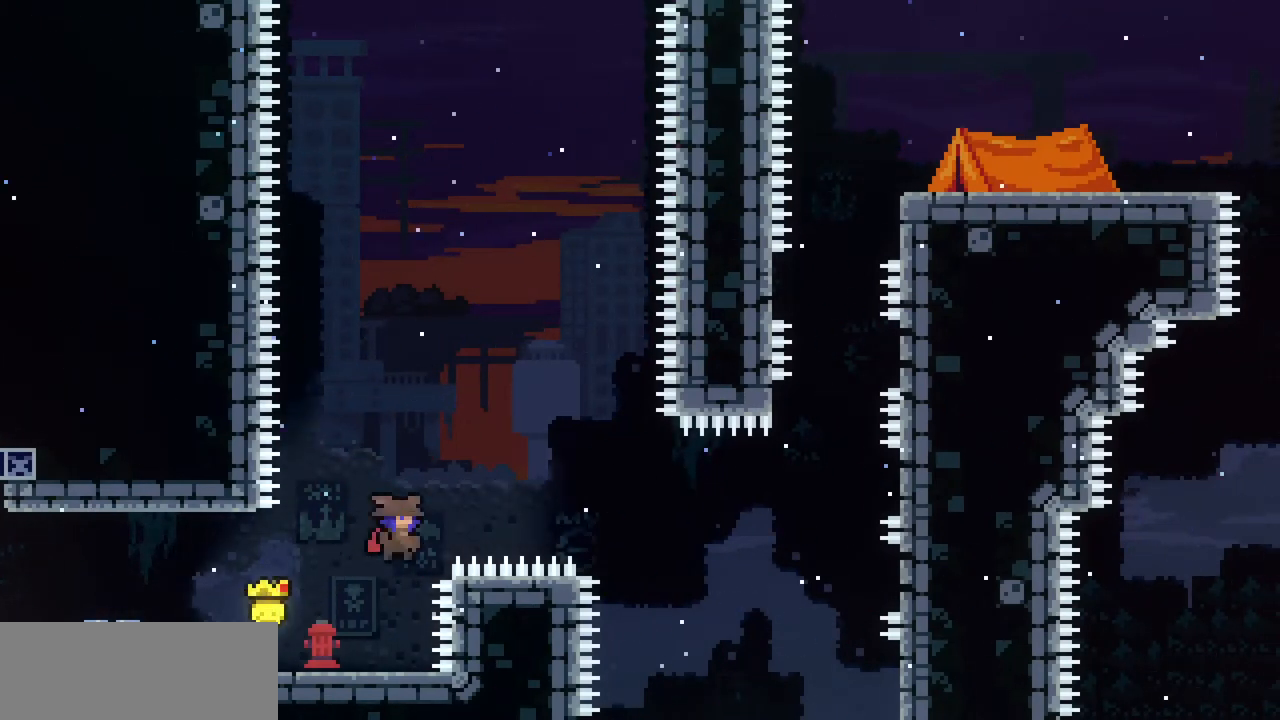
{"keys": ["right", "shift", "x", "z"], "events": [[67, "x", "down"], [300, "down", "up"]]}
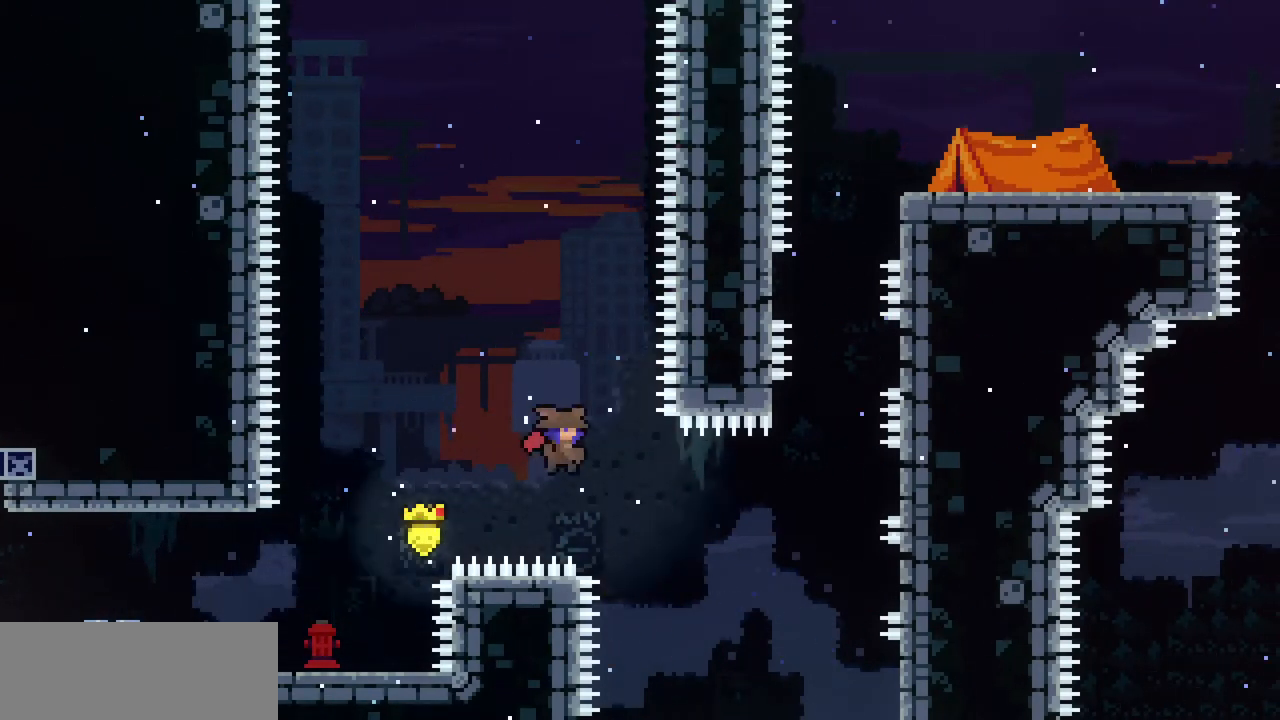
{"keys": ["right", "shift"], "events": [[100, "right", "up"], [100, "x", "up"], [100, "z", "up"], [233, "right", "down"], [233, "z", "down"], [467, "z", "up"]]}
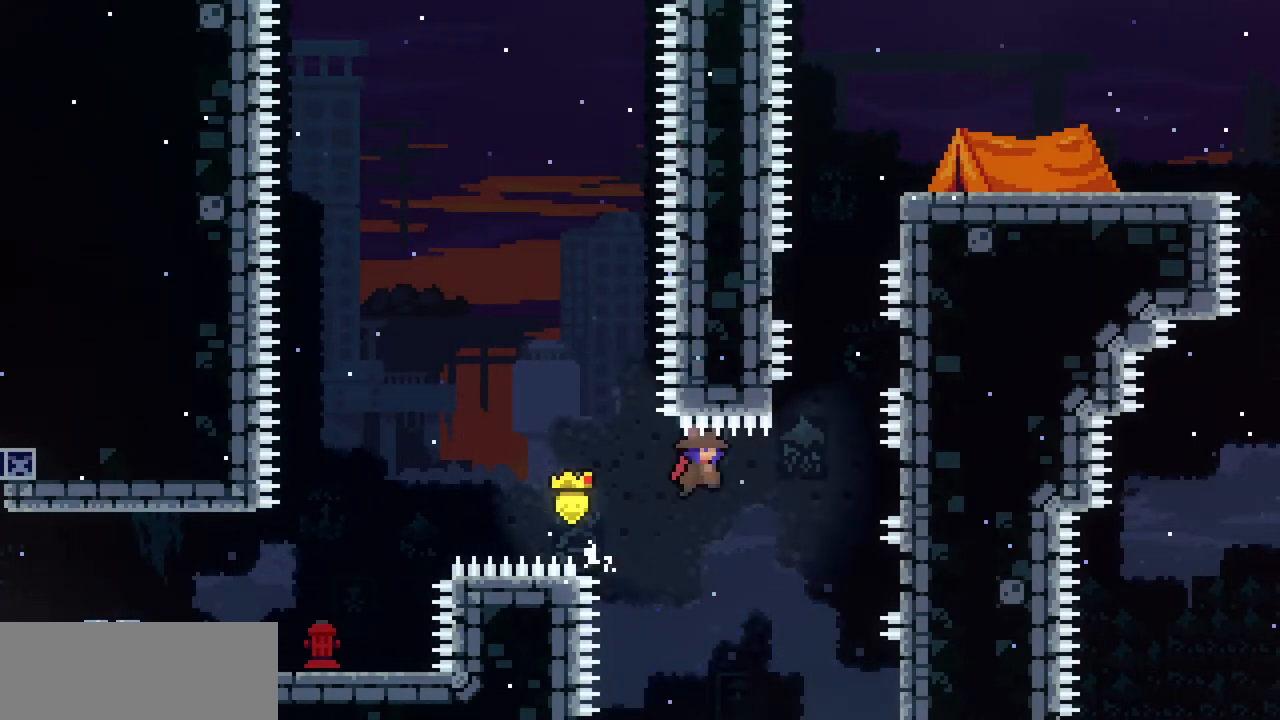
{"keys": ["right", "shift"], "events": []}
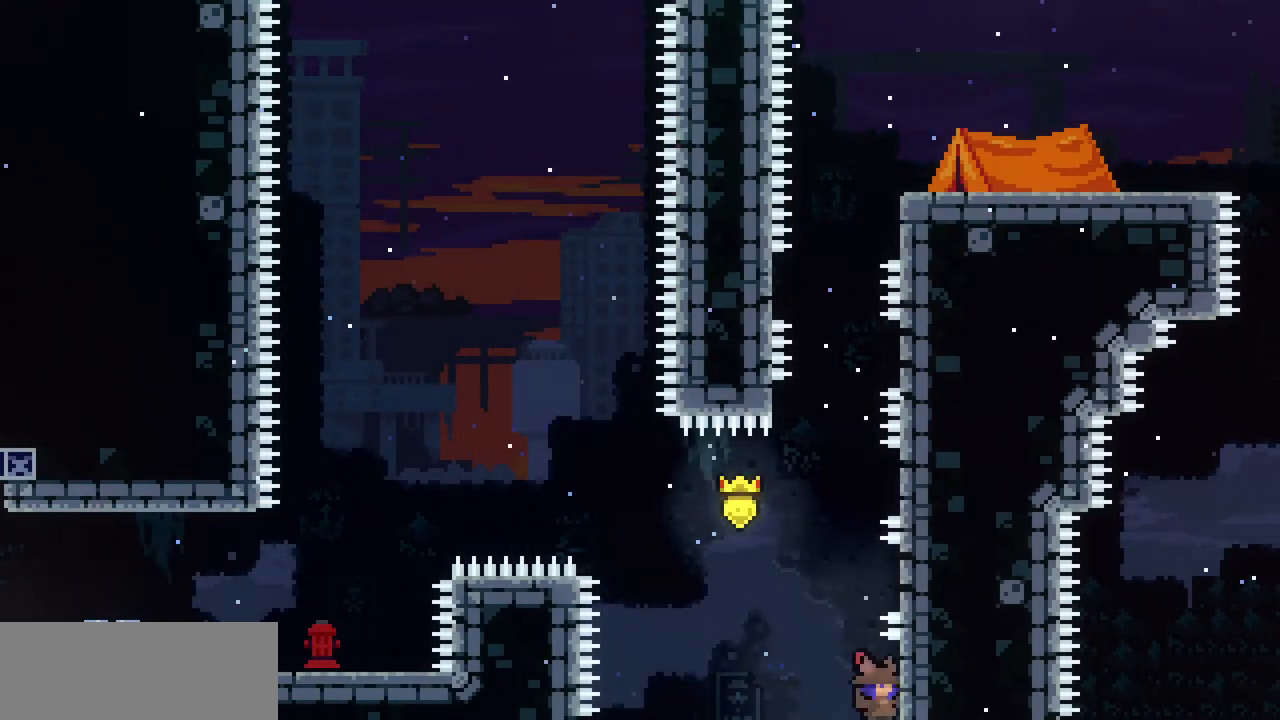
{"keys": ["right", "z"], "events": [[167, "right", "up"], [167, "up", "down"], [367, "shift", "up"], [367, "up", "up"], [400, "z", "down"], [433, "right", "down"]]}
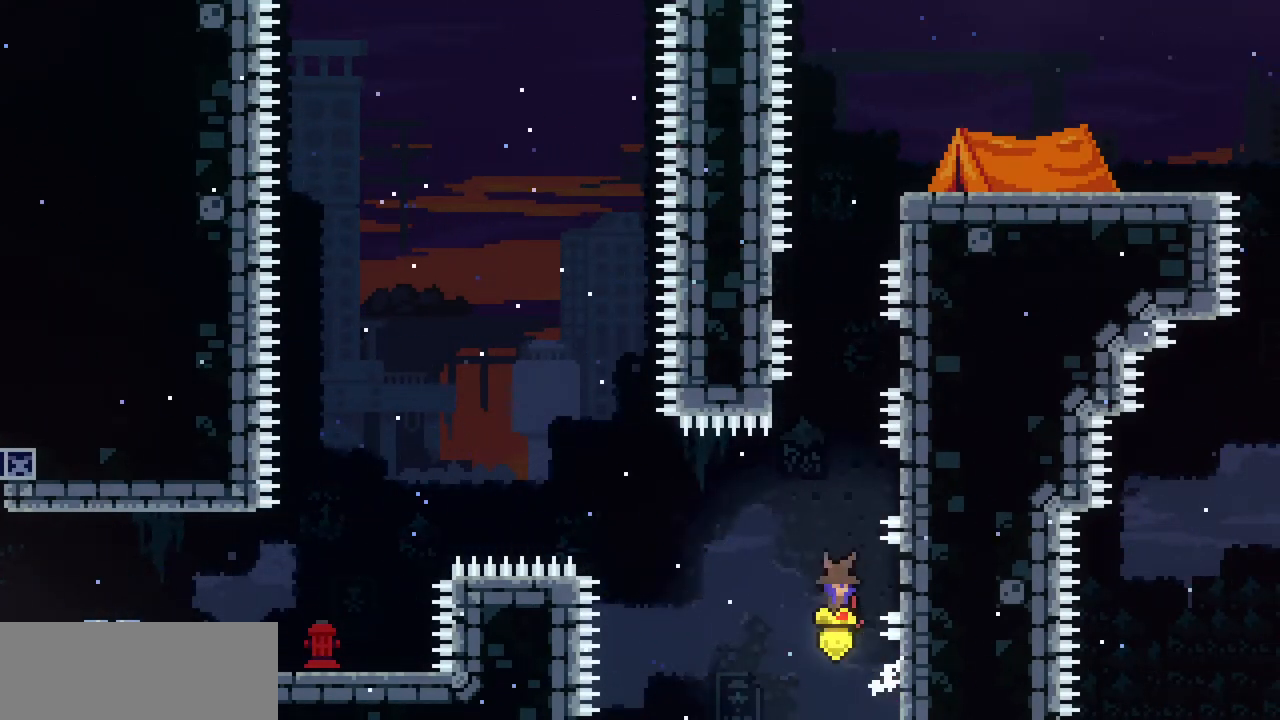
{"keys": [], "events": [[100, "shift", "down"], [267, "z", "up"], [467, "right", "up"], [500, "shift", "up"]]}
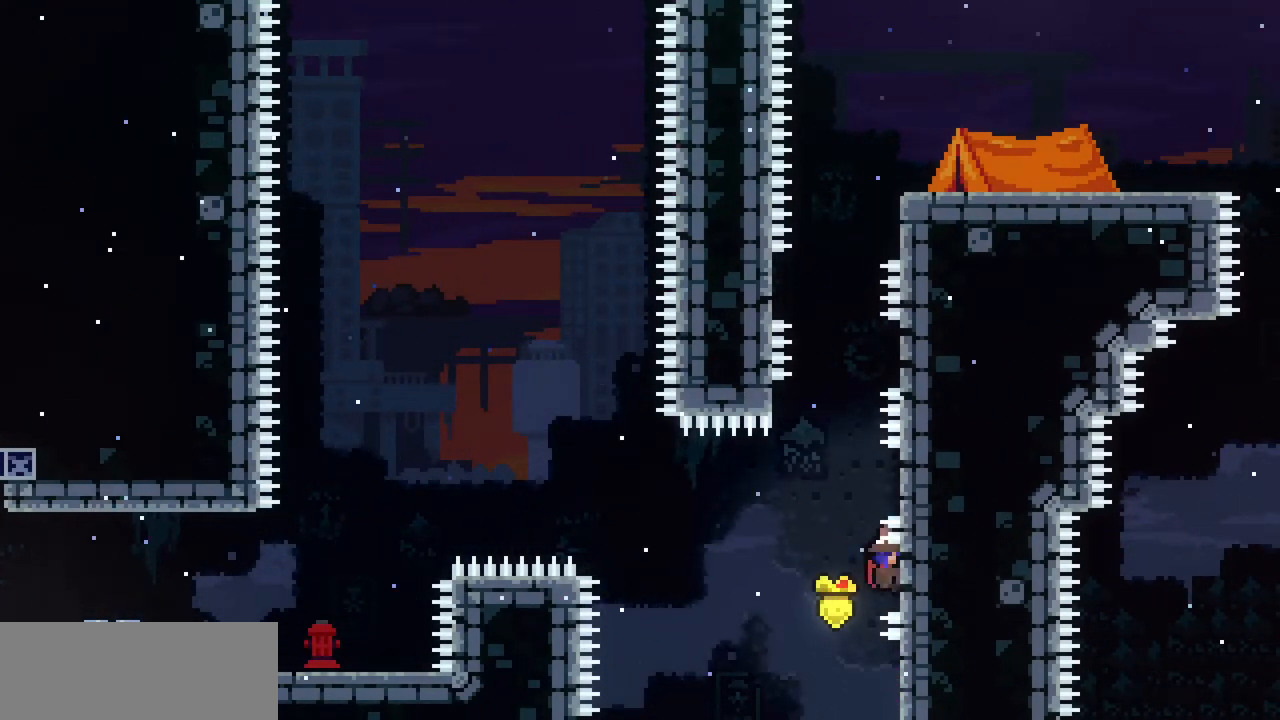
{"keys": ["right", "shift", "z"], "events": [[67, "z", "down"], [100, "right", "down"], [333, "shift", "down"]]}
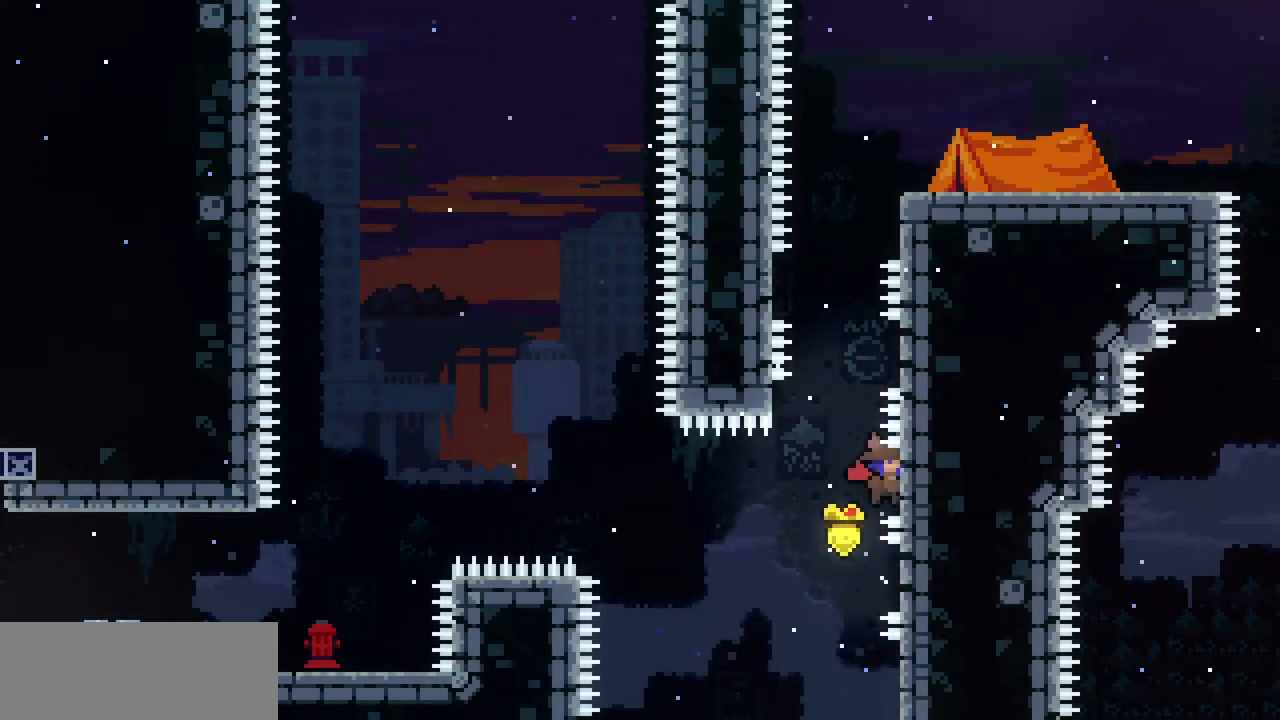
{"keys": ["left", "shift"], "events": [[33, "z", "up"], [133, "right", "up"], [167, "left", "down"], [300, "z", "down"], [400, "z", "up"]]}
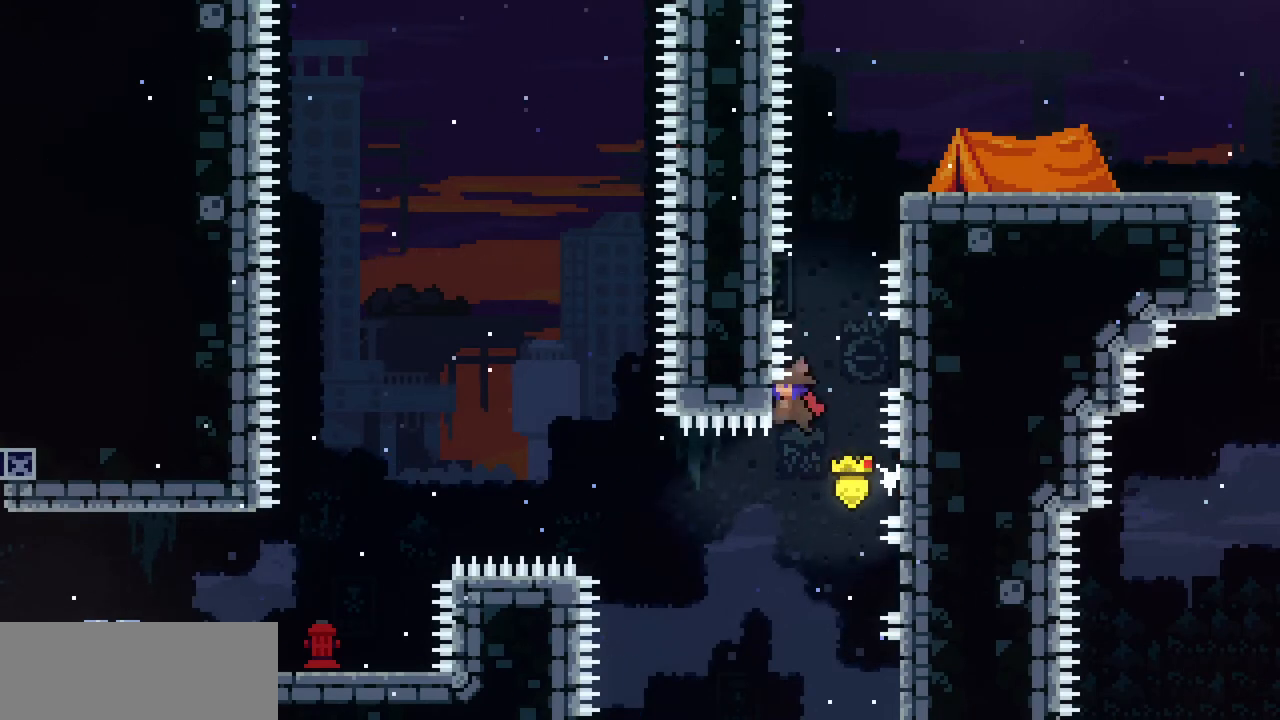
{"keys": ["right", "shift"], "events": [[167, "left", "up"], [167, "right", "down"], [367, "z", "down"], [467, "z", "up"]]}
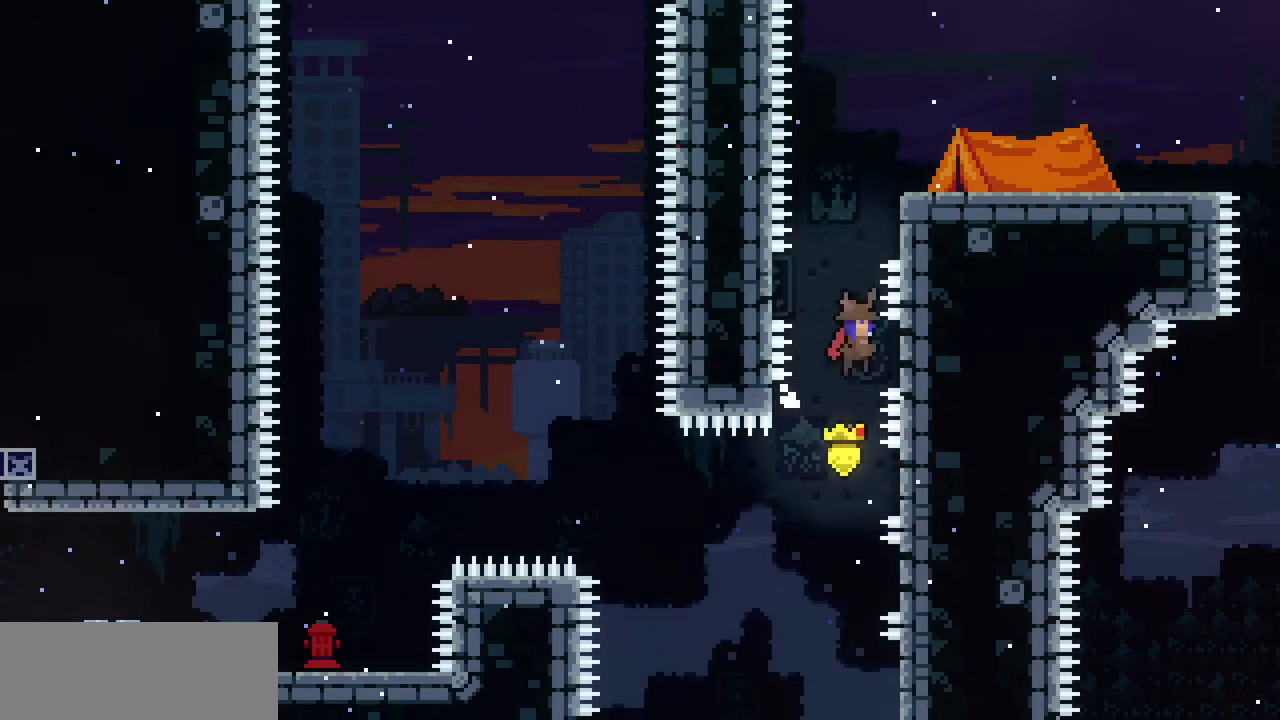
{"keys": ["left", "shift", "z"], "events": [[300, "left", "down"], [300, "right", "up"], [467, "z", "down"]]}
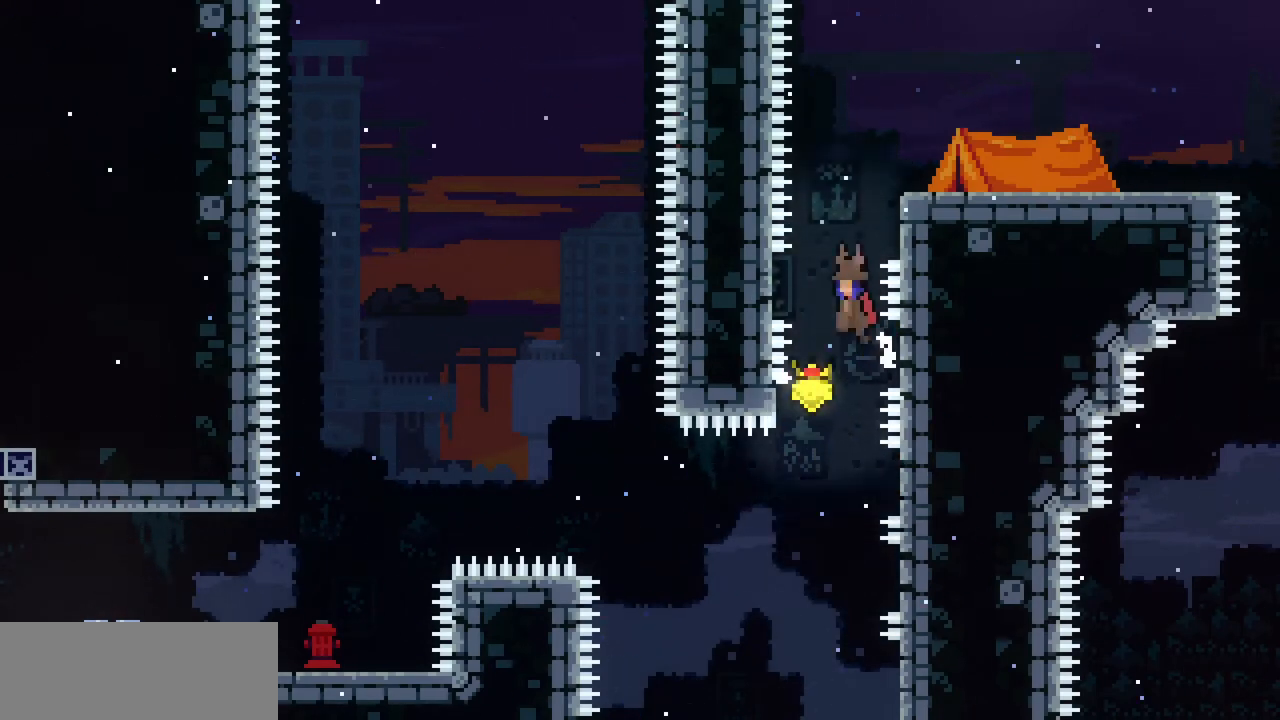
{"keys": ["right", "shift", "z"], "events": [[67, "z", "up"], [300, "right", "down"], [367, "left", "up"], [400, "z", "down"]]}
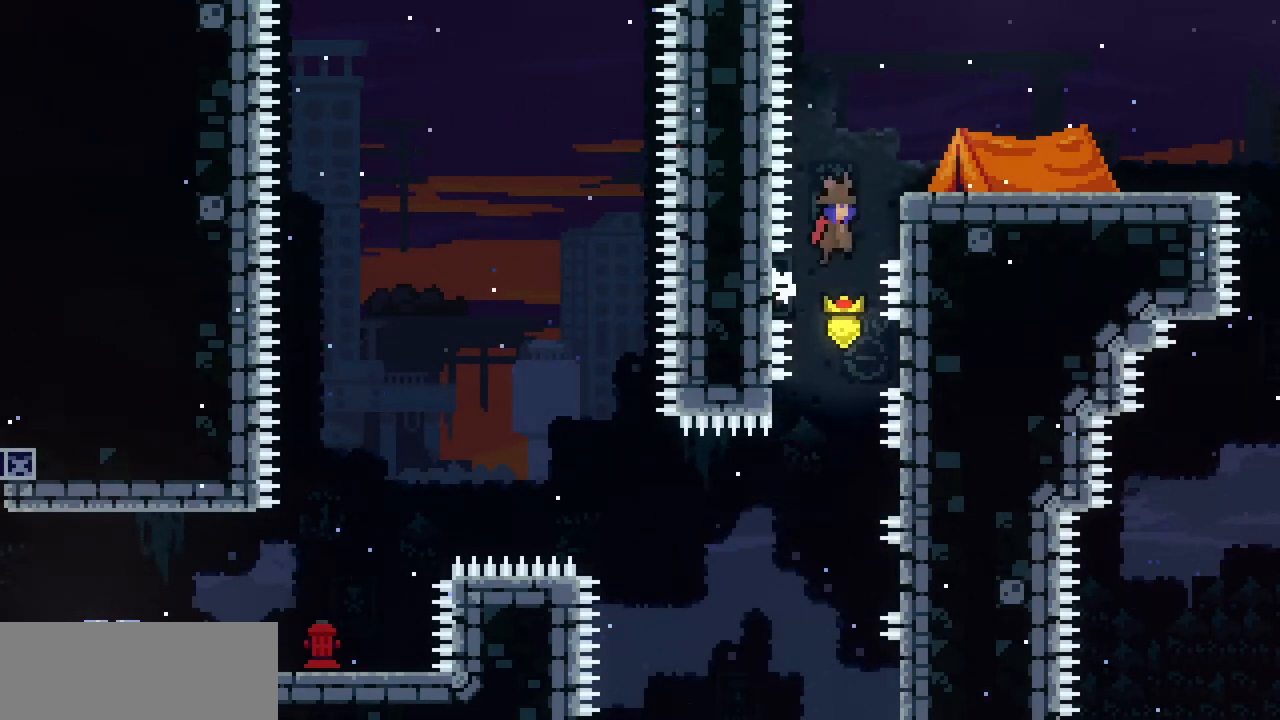
{"keys": ["right"], "events": [[100, "z", "up"], [133, "z", "down"], [367, "z", "up"], [400, "shift", "up"]]}